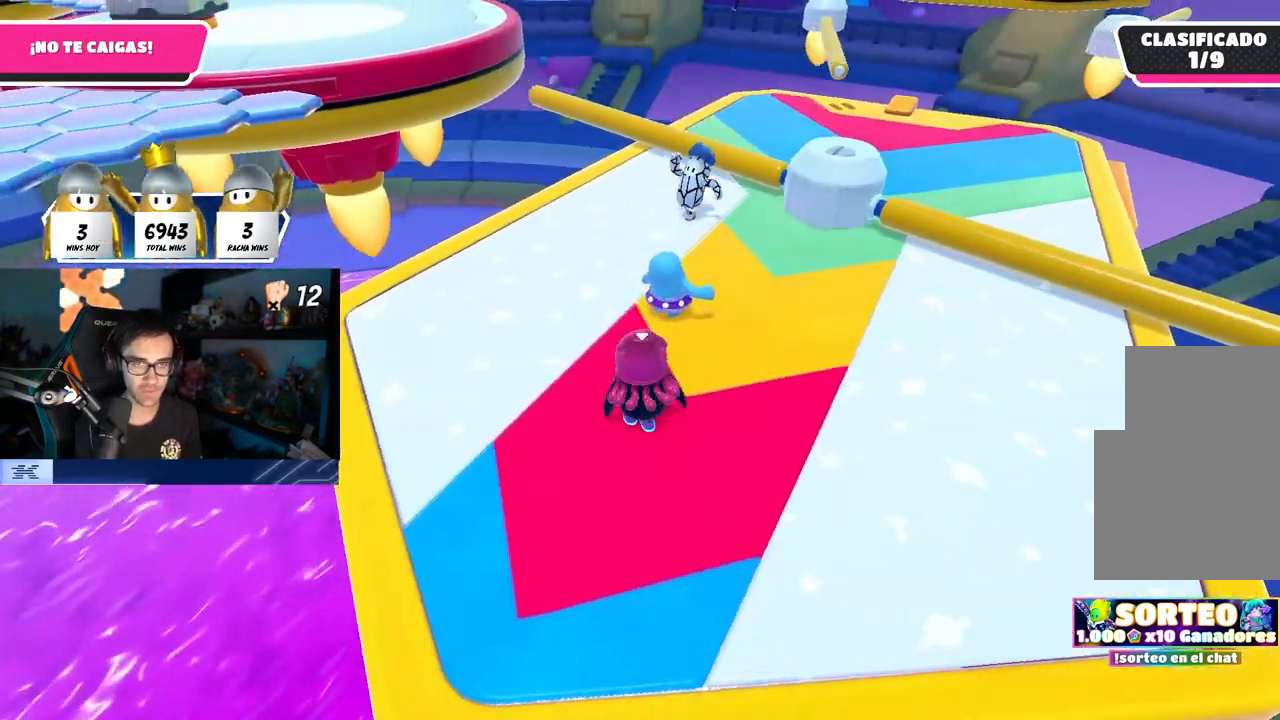
Gameplay with a controller (PlayStation layout); each line is a JSON object with the inputs held at the frame after it. "events" lists button and stick changes between this image and that frame as [ms after this image, input, new state], when the widget could be followed in between. Not read: R1.
{"buttons": [], "left_stick": "down-left", "right_stick": "center", "events": [[83, "left_stick", "left"], [200, "left_stick", "down-left"]]}
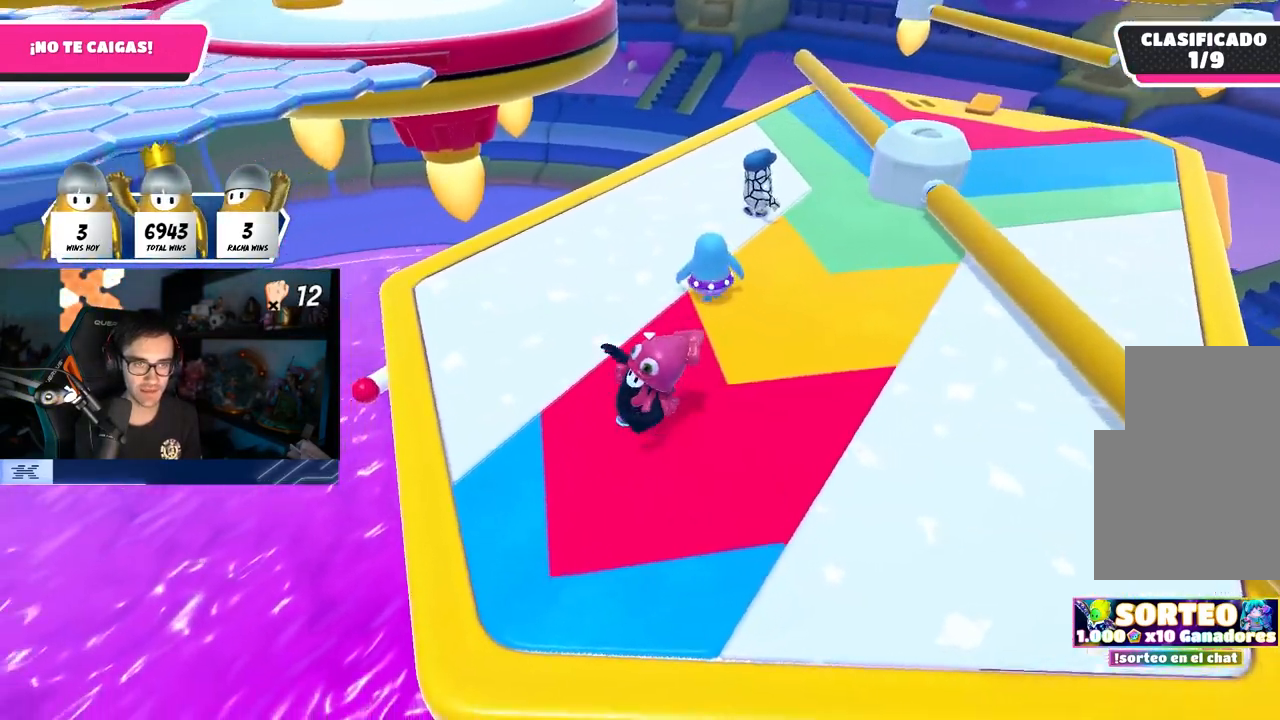
{"buttons": [], "left_stick": "right", "right_stick": "up-left", "events": [[17, "left_stick", "down"], [17, "right_stick", "down"], [117, "left_stick", "down-left"], [150, "right_stick", "center"], [333, "left_stick", "center"], [383, "left_stick", "right"], [450, "right_stick", "left"], [500, "right_stick", "up-left"]]}
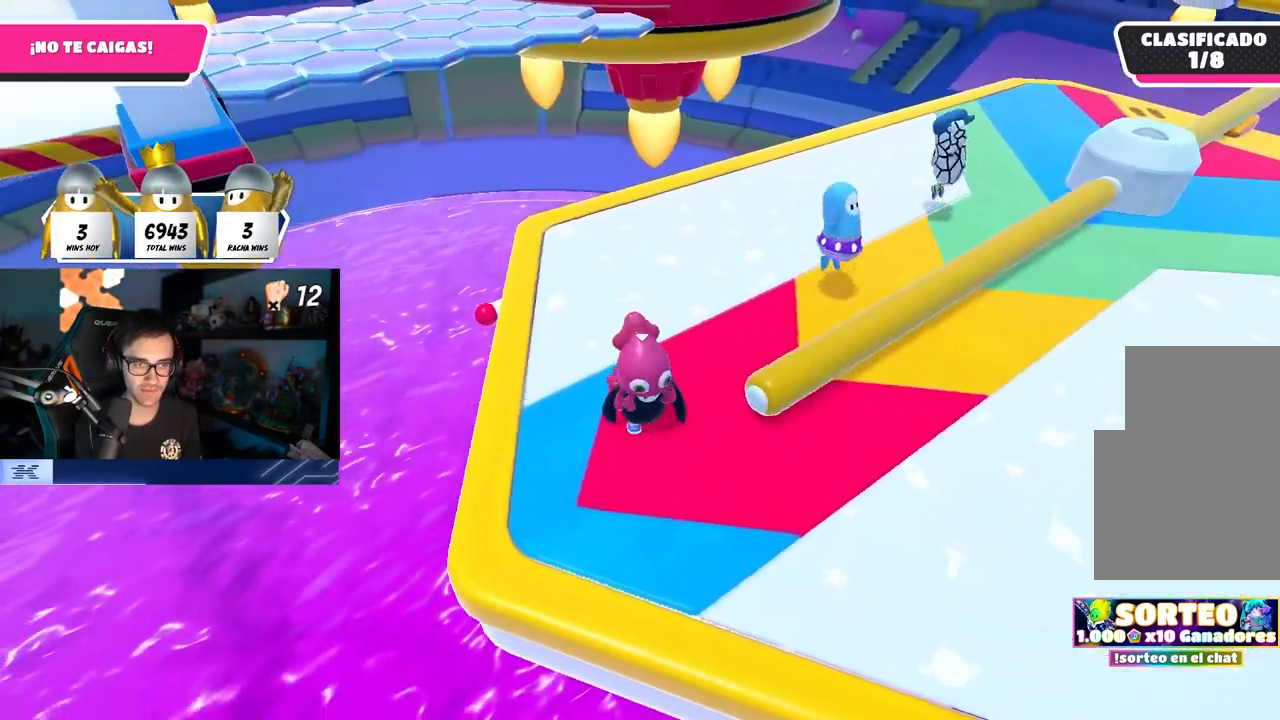
{"buttons": [], "left_stick": "center", "right_stick": "down", "events": [[67, "left_stick", "left"], [100, "right_stick", "center"], [200, "left_stick", "right"], [317, "right_stick", "down"], [350, "left_stick", "left"], [483, "left_stick", "center"]]}
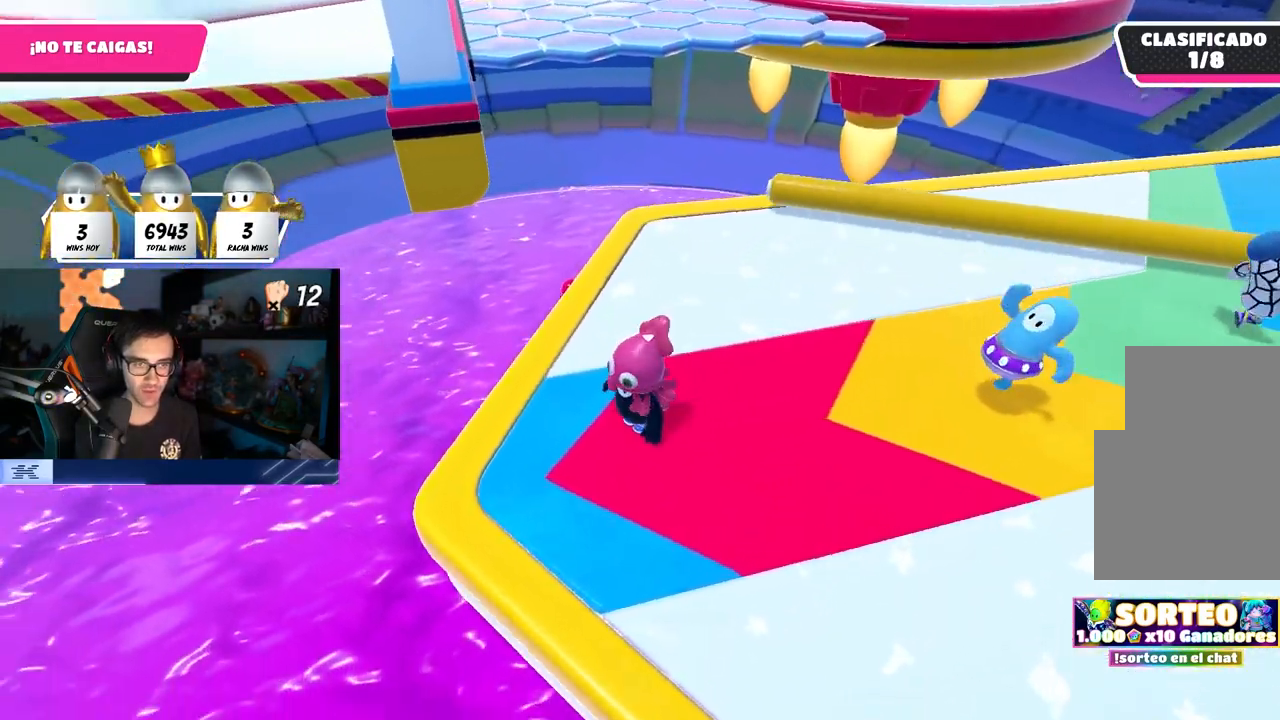
{"buttons": [], "left_stick": "left", "right_stick": "center", "events": [[33, "left_stick", "up-right"], [50, "right_stick", "center"], [183, "left_stick", "left"], [317, "left_stick", "up-right"], [500, "left_stick", "left"]]}
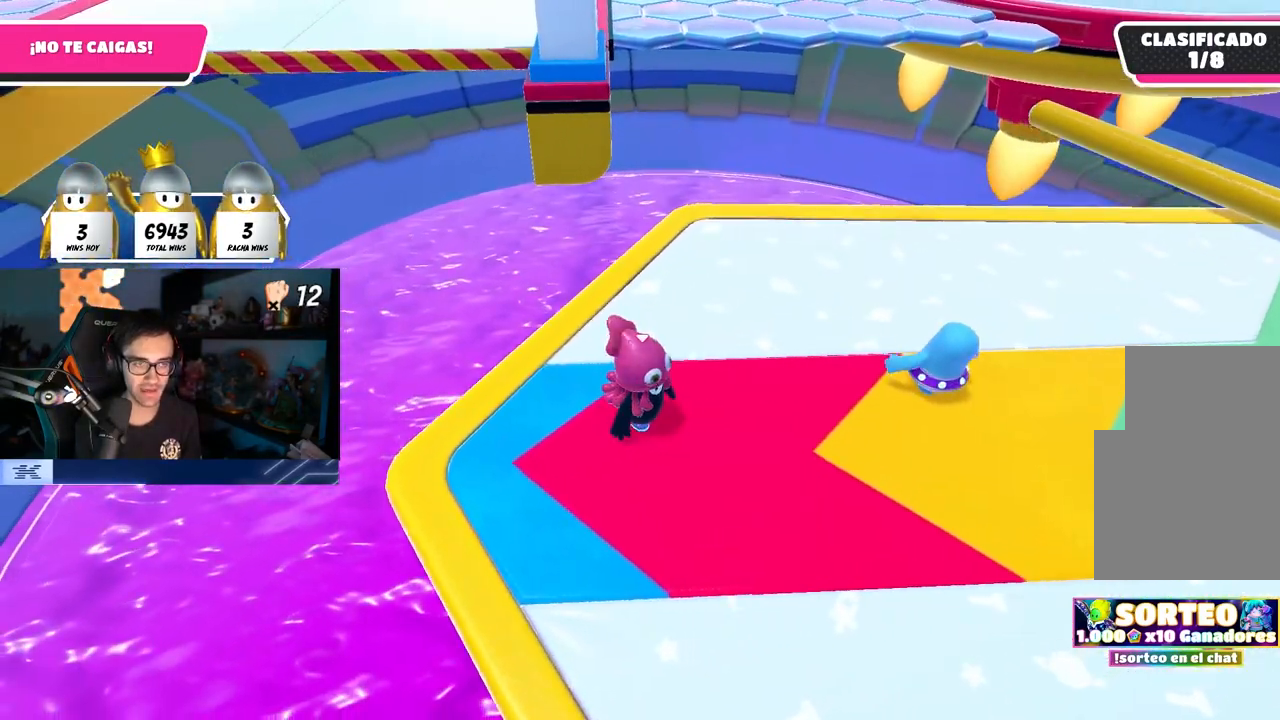
{"buttons": [], "left_stick": "left", "right_stick": "center", "events": [[100, "left_stick", "center"], [167, "left_stick", "up-right"], [267, "right_stick", "down-right"], [383, "right_stick", "center"], [450, "left_stick", "left"]]}
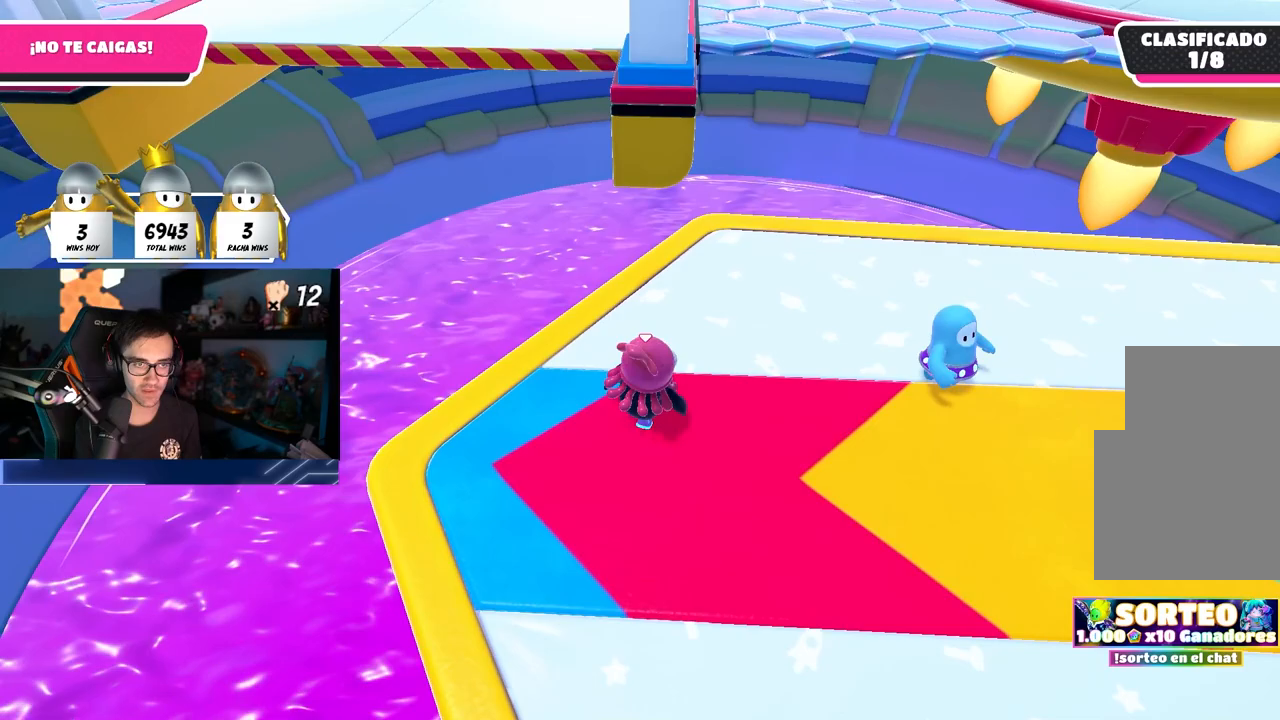
{"buttons": [], "left_stick": "right", "right_stick": "center", "events": [[83, "left_stick", "up"], [133, "left_stick", "up-right"], [133, "right_stick", "down-right"], [250, "left_stick", "down-right"], [267, "right_stick", "center"], [300, "left_stick", "down-left"], [383, "right_stick", "right"], [450, "left_stick", "right"], [500, "right_stick", "center"]]}
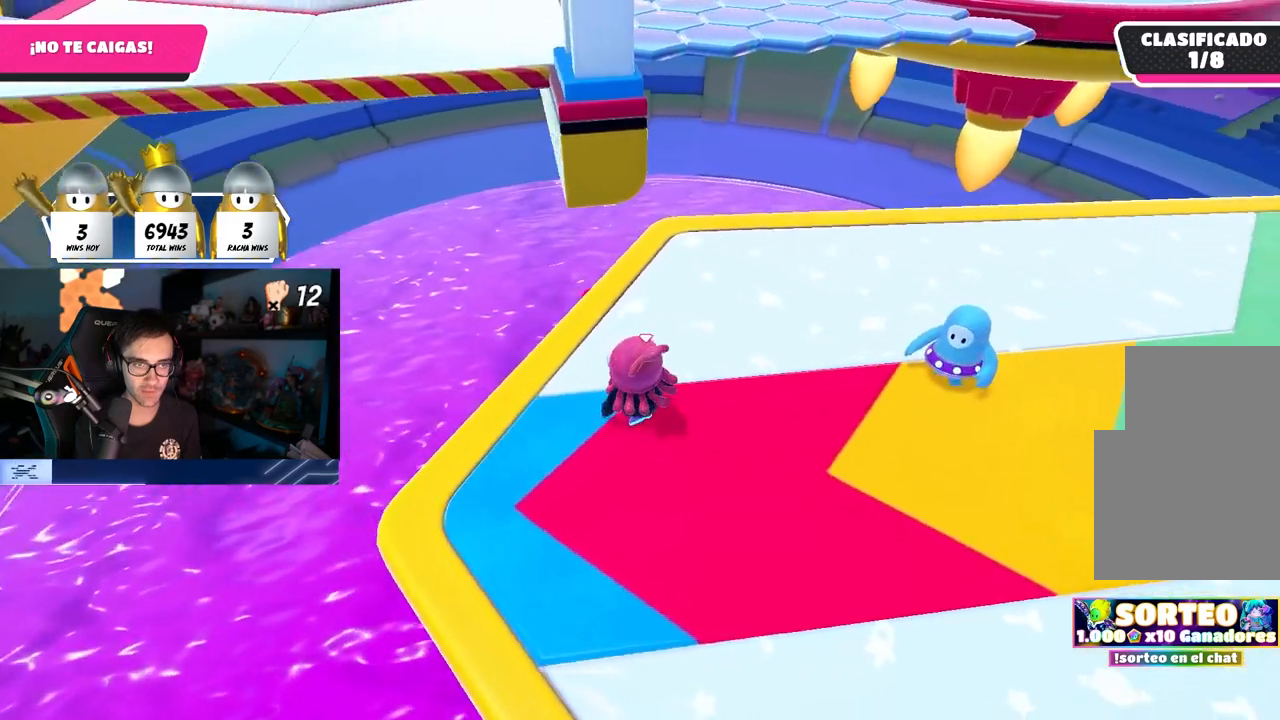
{"buttons": [], "left_stick": "down-left", "right_stick": "right", "events": [[133, "left_stick", "left"], [183, "right_stick", "down-right"], [283, "left_stick", "right"], [300, "right_stick", "center"], [417, "right_stick", "right"], [483, "left_stick", "down-left"]]}
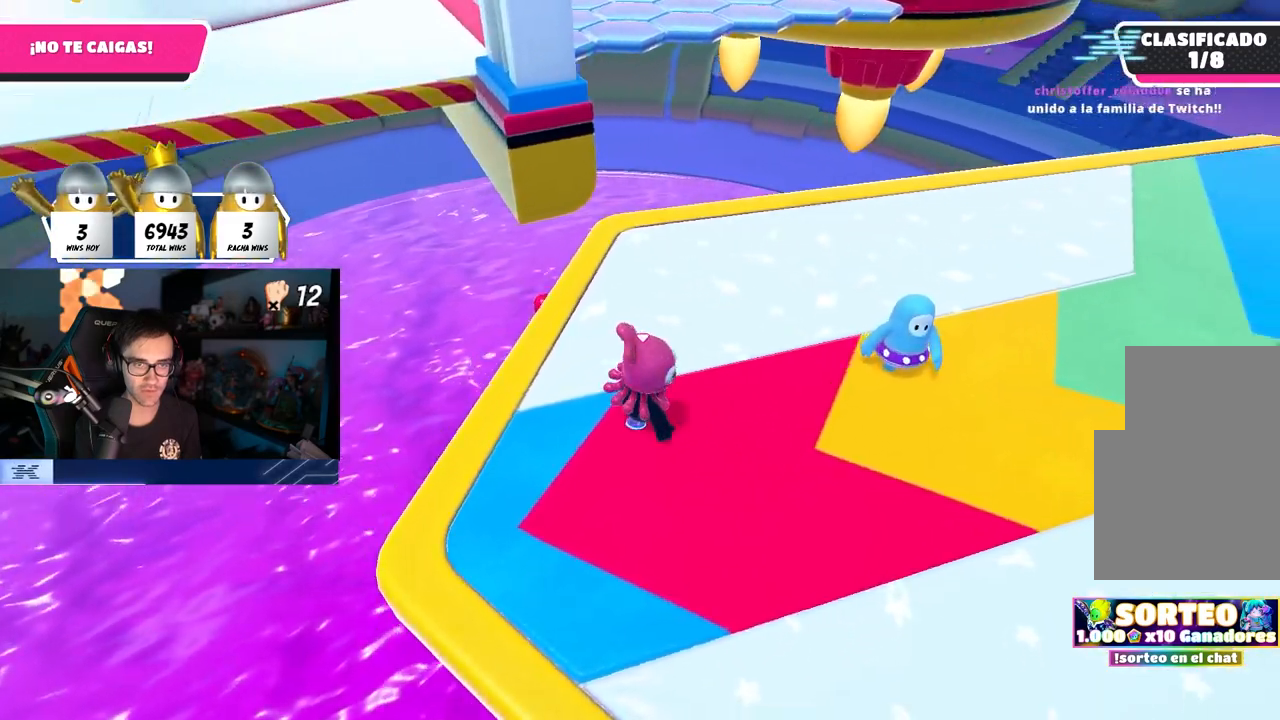
{"buttons": [], "left_stick": "up-right", "right_stick": "right", "events": [[67, "right_stick", "center"], [83, "left_stick", "right"], [117, "right_stick", "right"], [217, "left_stick", "center"], [250, "right_stick", "center"], [367, "left_stick", "up-right"], [417, "right_stick", "right"]]}
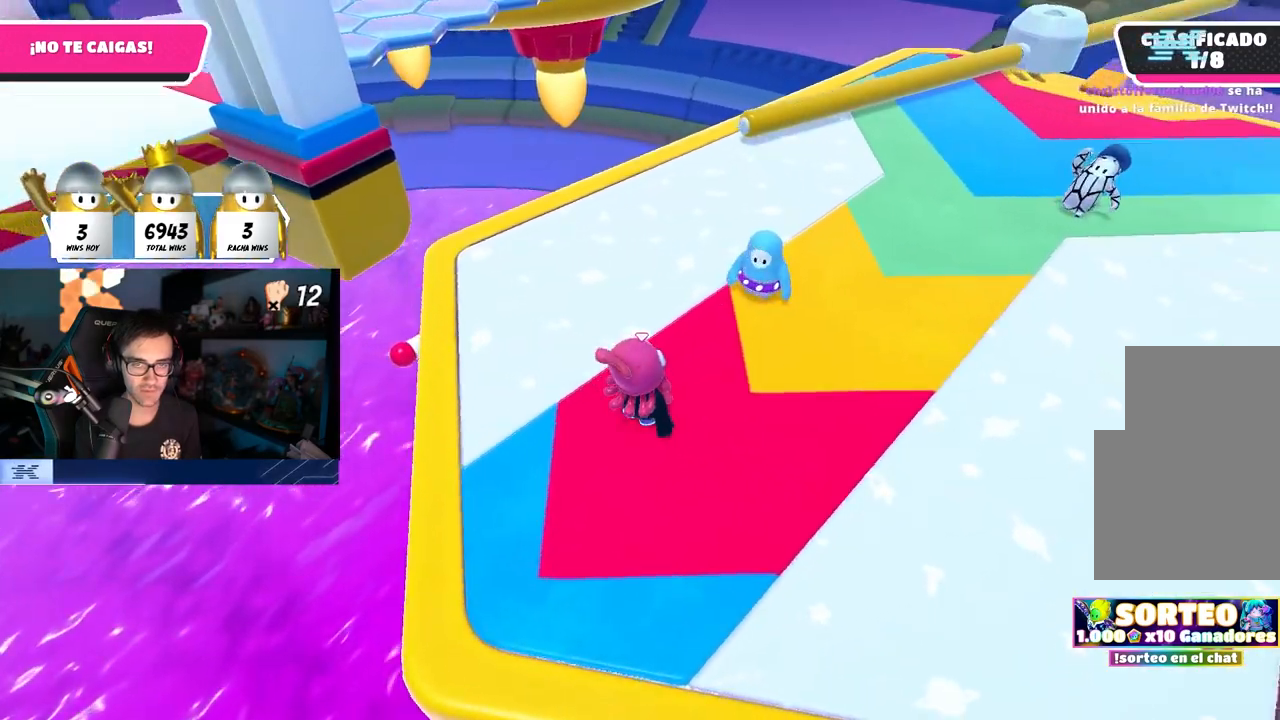
{"buttons": [], "left_stick": "up-left", "right_stick": "center", "events": [[33, "left_stick", "left"], [33, "right_stick", "center"], [133, "right_stick", "left"], [167, "left_stick", "center"], [217, "left_stick", "right"], [283, "right_stick", "center"], [383, "left_stick", "up-left"]]}
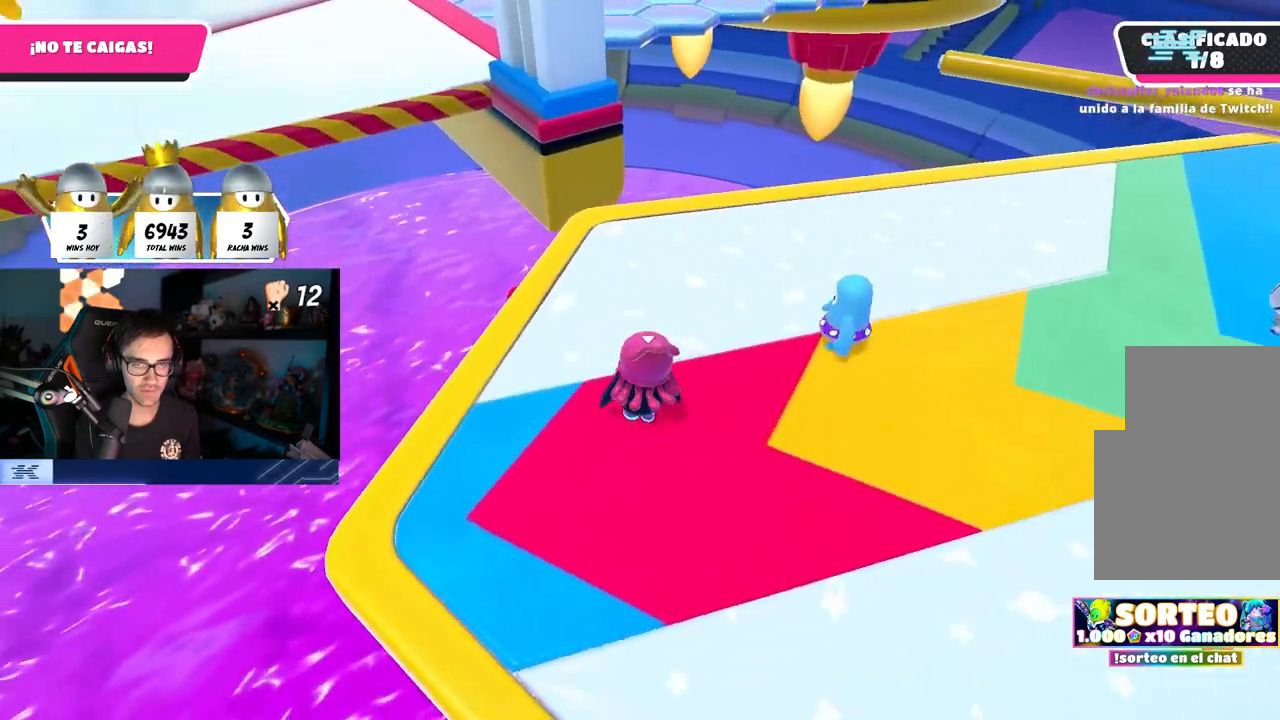
{"buttons": [], "left_stick": "up-right", "right_stick": "center", "events": [[33, "left_stick", "up-right"], [50, "right_stick", "left"], [150, "right_stick", "center"], [183, "left_stick", "up-left"], [300, "left_stick", "center"], [367, "left_stick", "right"], [433, "left_stick", "up-right"]]}
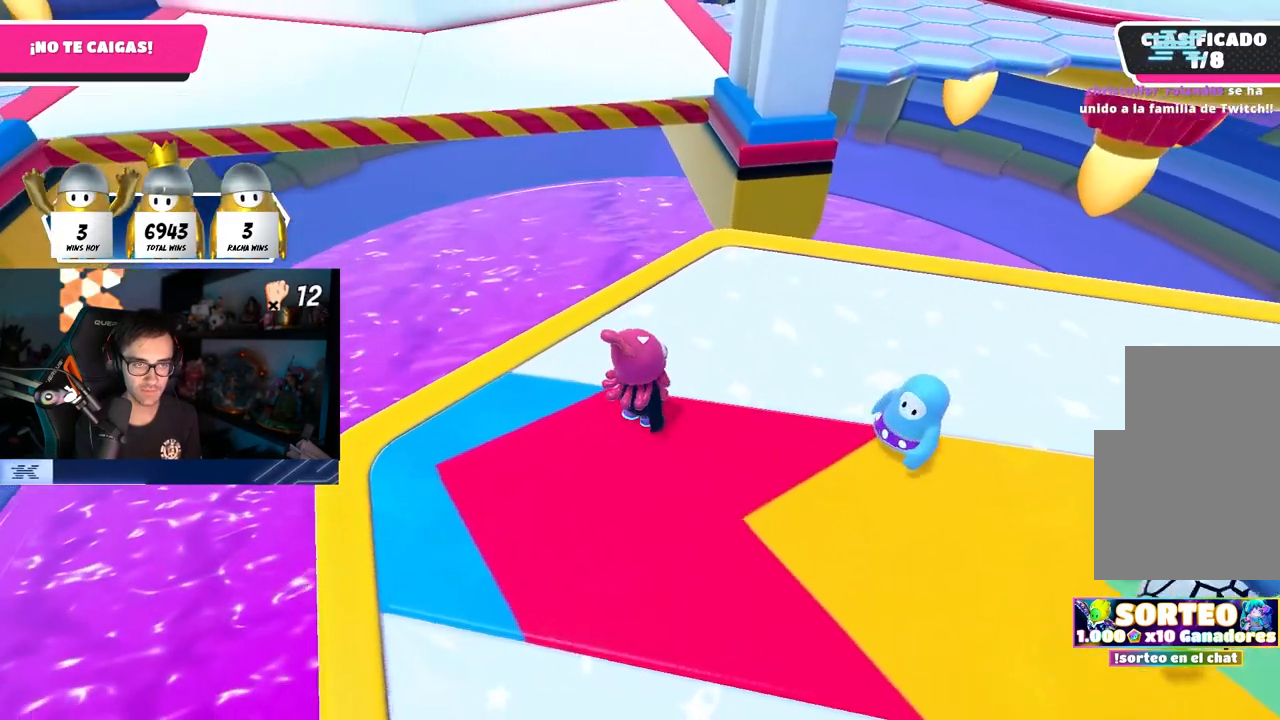
{"buttons": [], "left_stick": "up-right", "right_stick": "center", "events": [[50, "left_stick", "center"], [183, "left_stick", "up-right"], [333, "left_stick", "center"], [467, "left_stick", "up-right"]]}
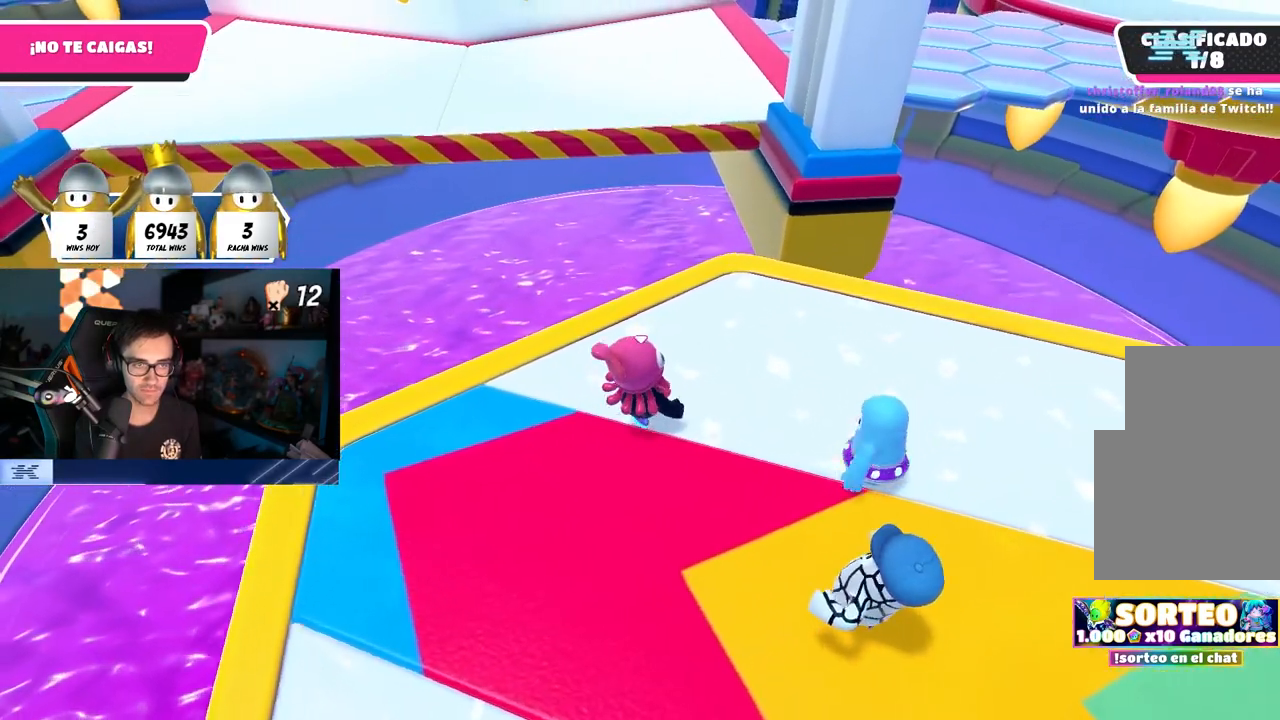
{"buttons": [], "left_stick": "up-left", "right_stick": "center", "events": [[117, "left_stick", "left"], [250, "left_stick", "center"], [300, "left_stick", "right"], [450, "left_stick", "center"], [500, "left_stick", "up-left"]]}
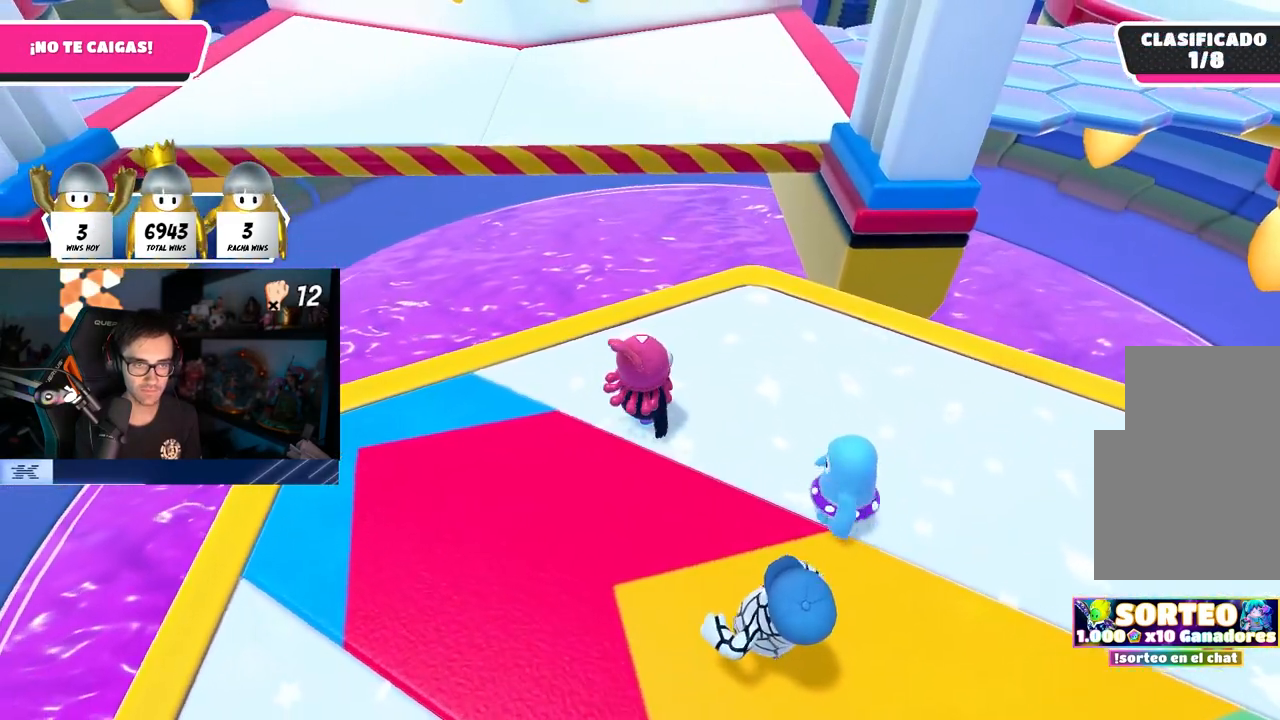
{"buttons": [], "left_stick": "right", "right_stick": "center", "events": [[83, "left_stick", "up-right"], [250, "left_stick", "center"], [400, "left_stick", "right"]]}
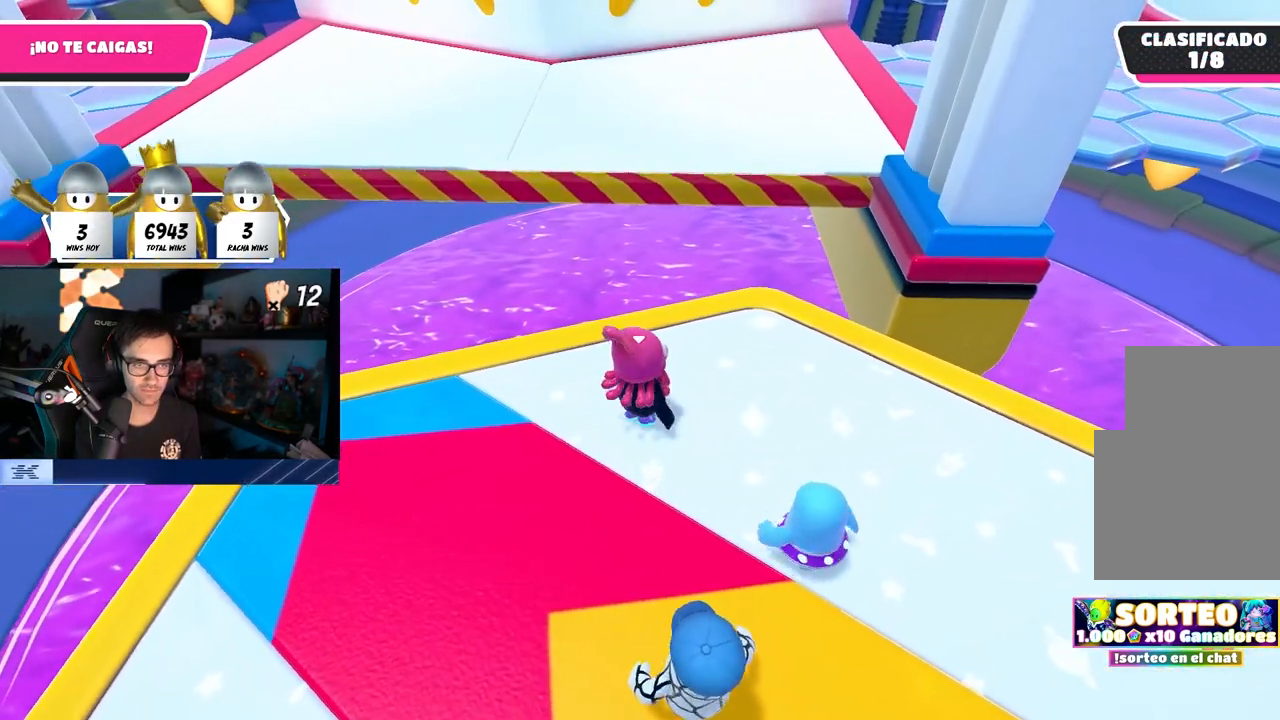
{"buttons": [], "left_stick": "up-left", "right_stick": "center", "events": [[50, "left_stick", "left"], [150, "left_stick", "center"], [200, "left_stick", "down-right"], [350, "left_stick", "center"], [400, "left_stick", "up-left"]]}
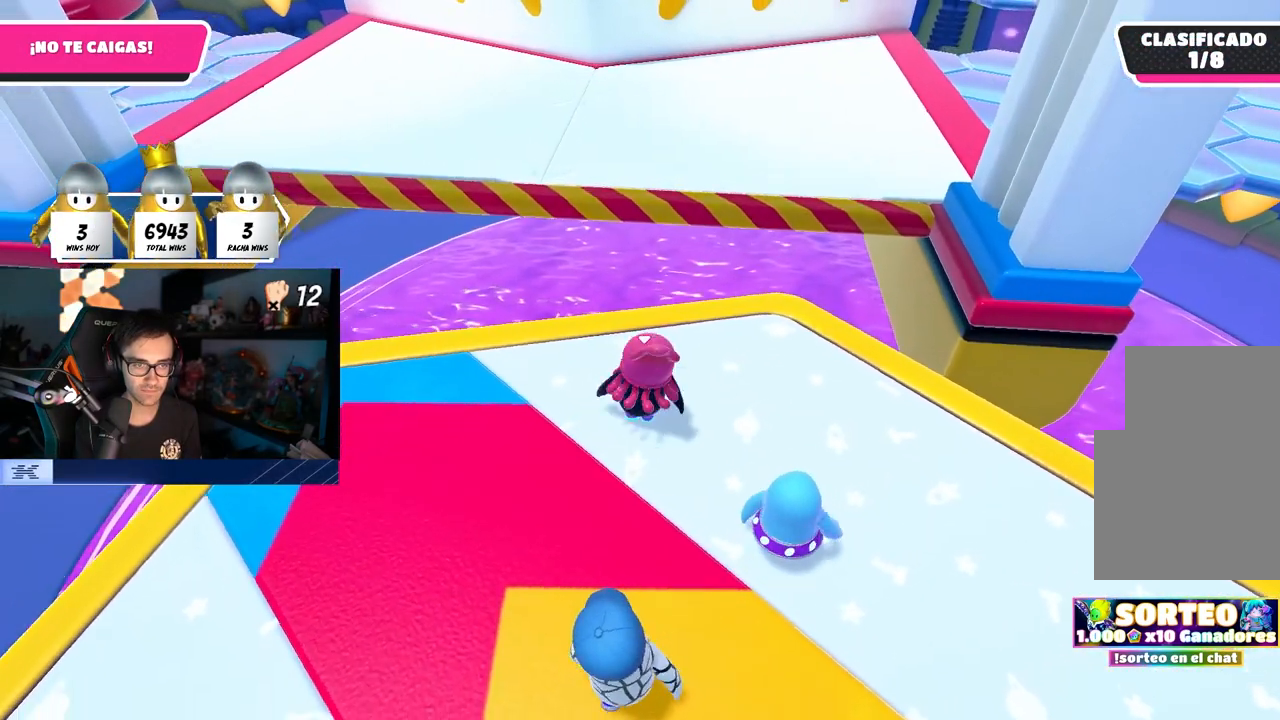
{"buttons": [], "left_stick": "up-right", "right_stick": "center", "events": [[83, "left_stick", "center"], [333, "left_stick", "up-right"]]}
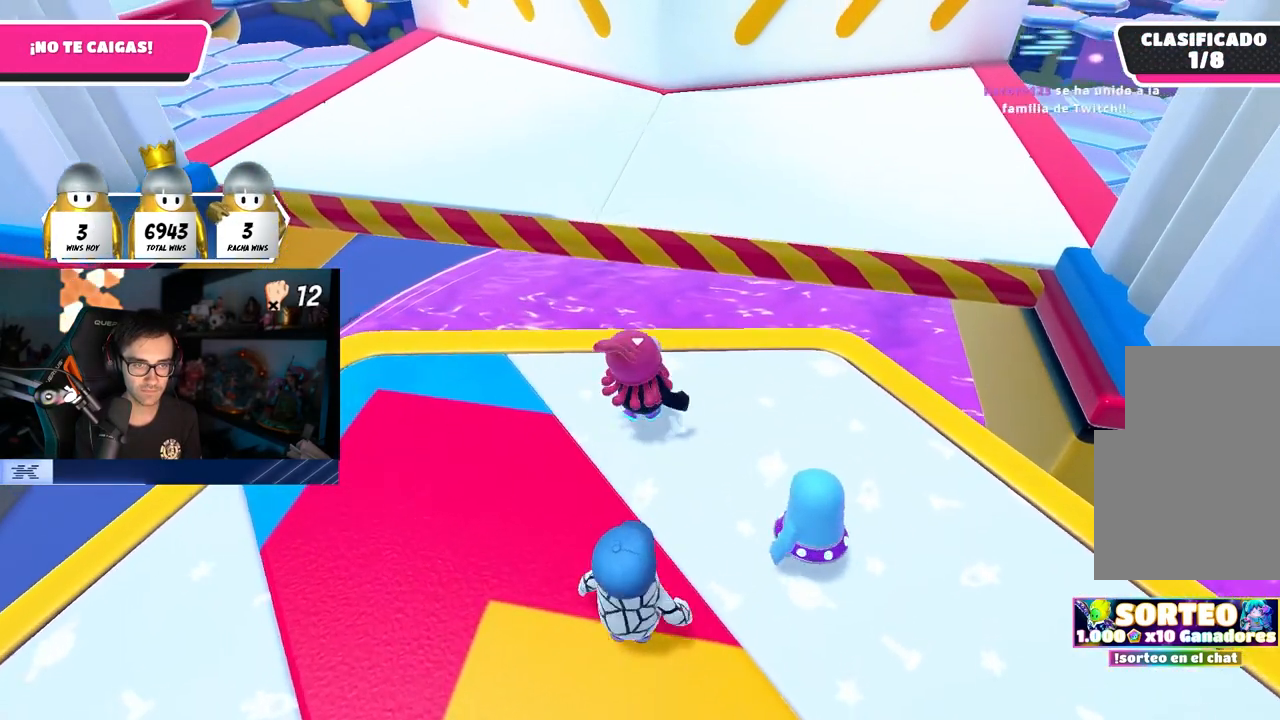
{"buttons": [], "left_stick": "up-right", "right_stick": "center", "events": [[267, "CROSS", "down"], [483, "CROSS", "up"]]}
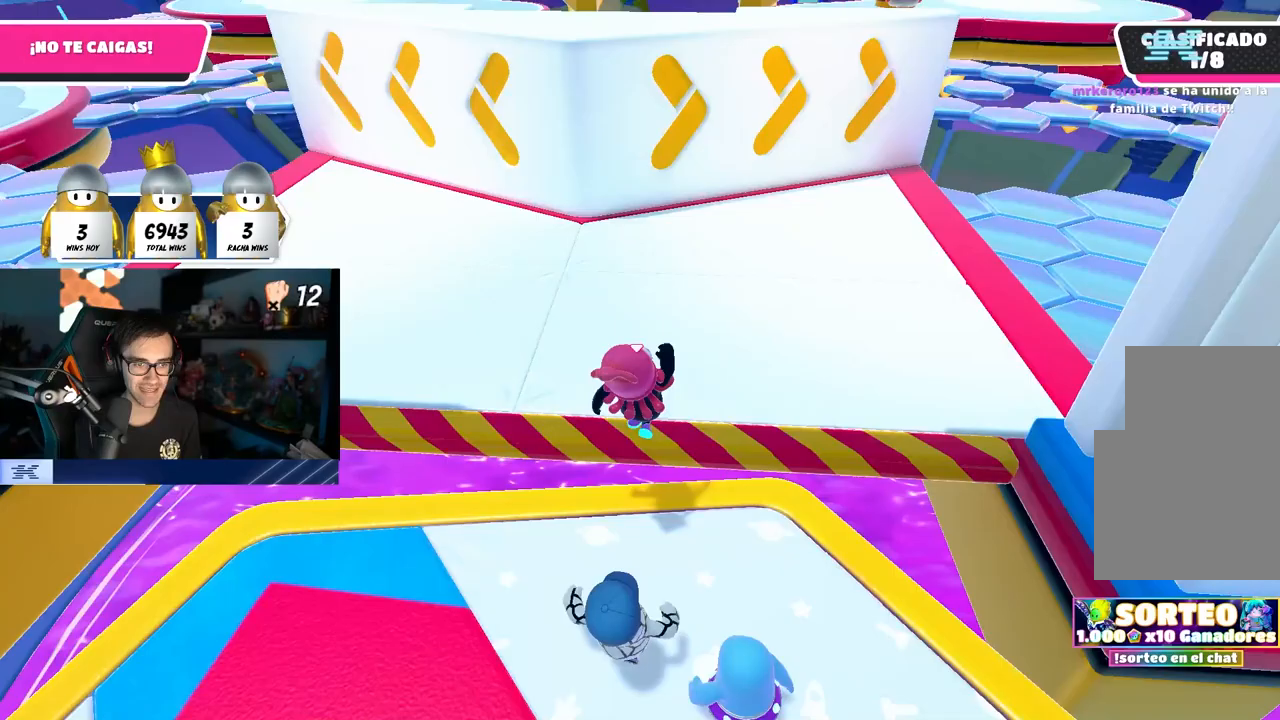
{"buttons": [], "left_stick": "up-right", "right_stick": "center", "events": [[167, "right_stick", "down-right"], [467, "right_stick", "center"]]}
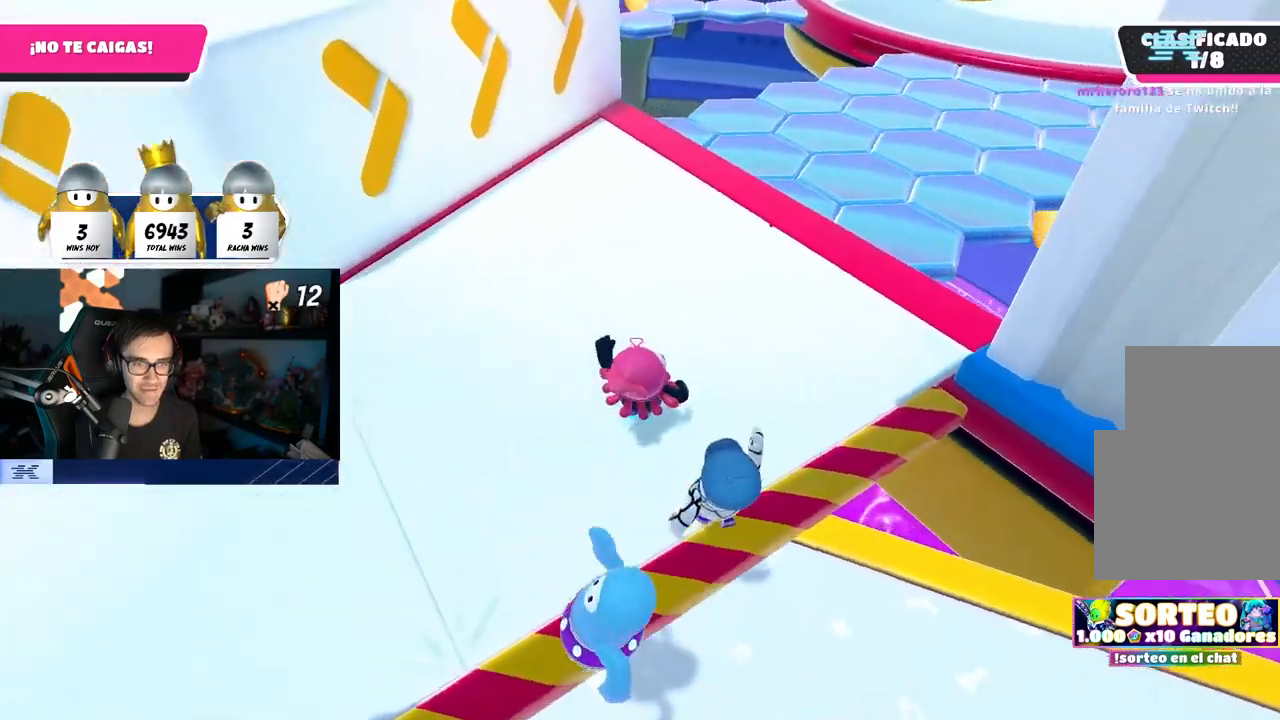
{"buttons": [], "left_stick": "up", "right_stick": "center", "events": [[217, "CROSS", "down"], [417, "CROSS", "up"], [433, "left_stick", "up"]]}
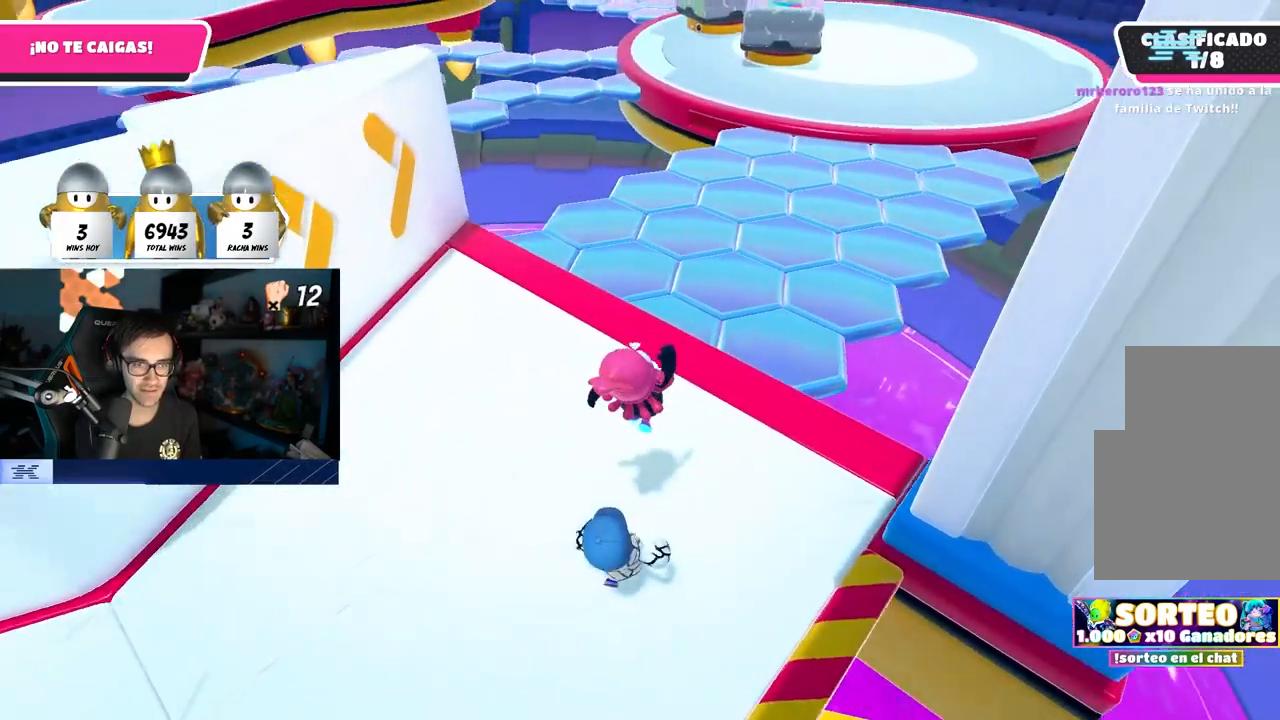
{"buttons": ["CROSS"], "left_stick": "up", "right_stick": "center", "events": [[50, "right_stick", "down-right"], [200, "right_stick", "center"], [333, "CROSS", "down"]]}
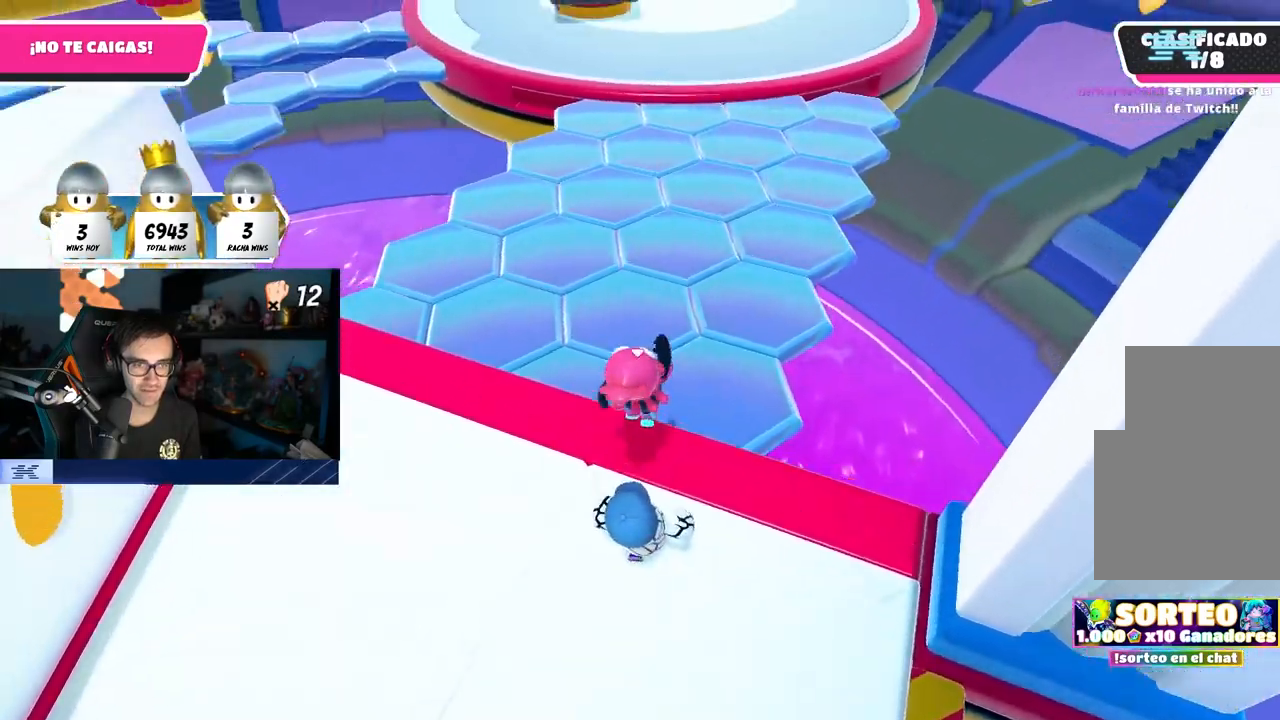
{"buttons": [], "left_stick": "up", "right_stick": "center", "events": [[100, "CROSS", "up"], [233, "right_stick", "down-right"], [367, "right_stick", "center"]]}
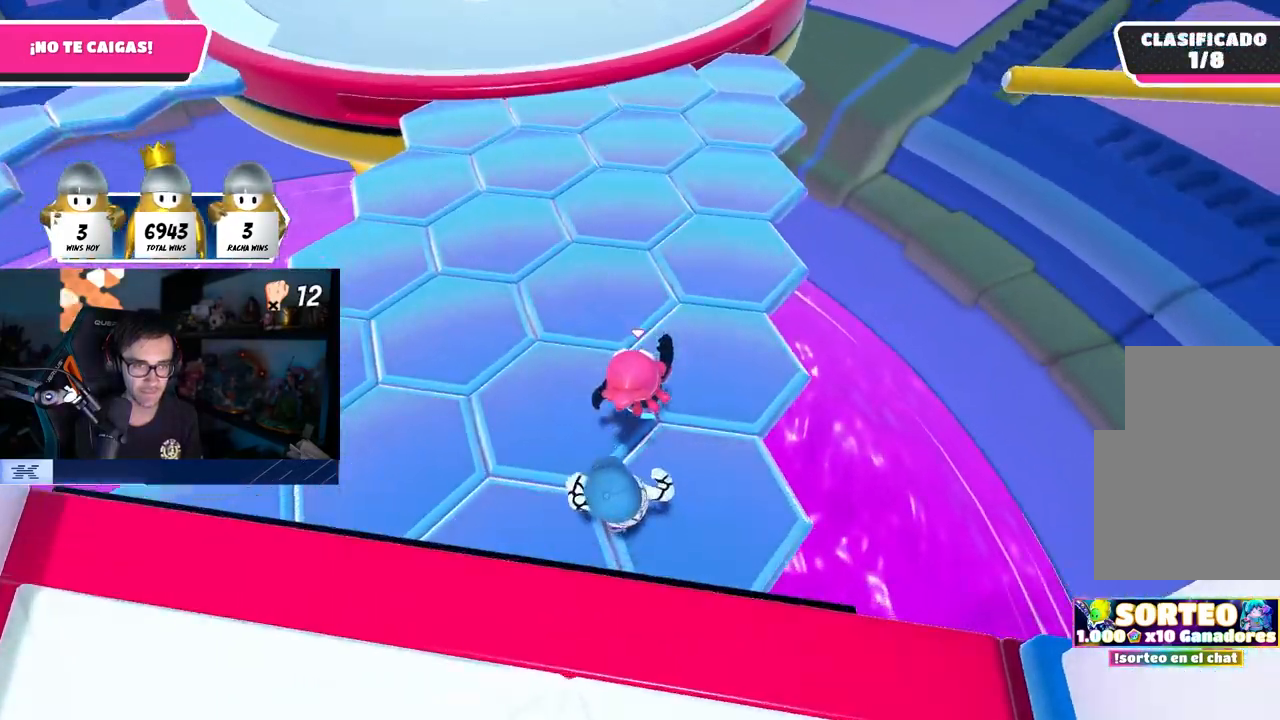
{"buttons": [], "left_stick": "up", "right_stick": "up", "events": [[433, "right_stick", "up"]]}
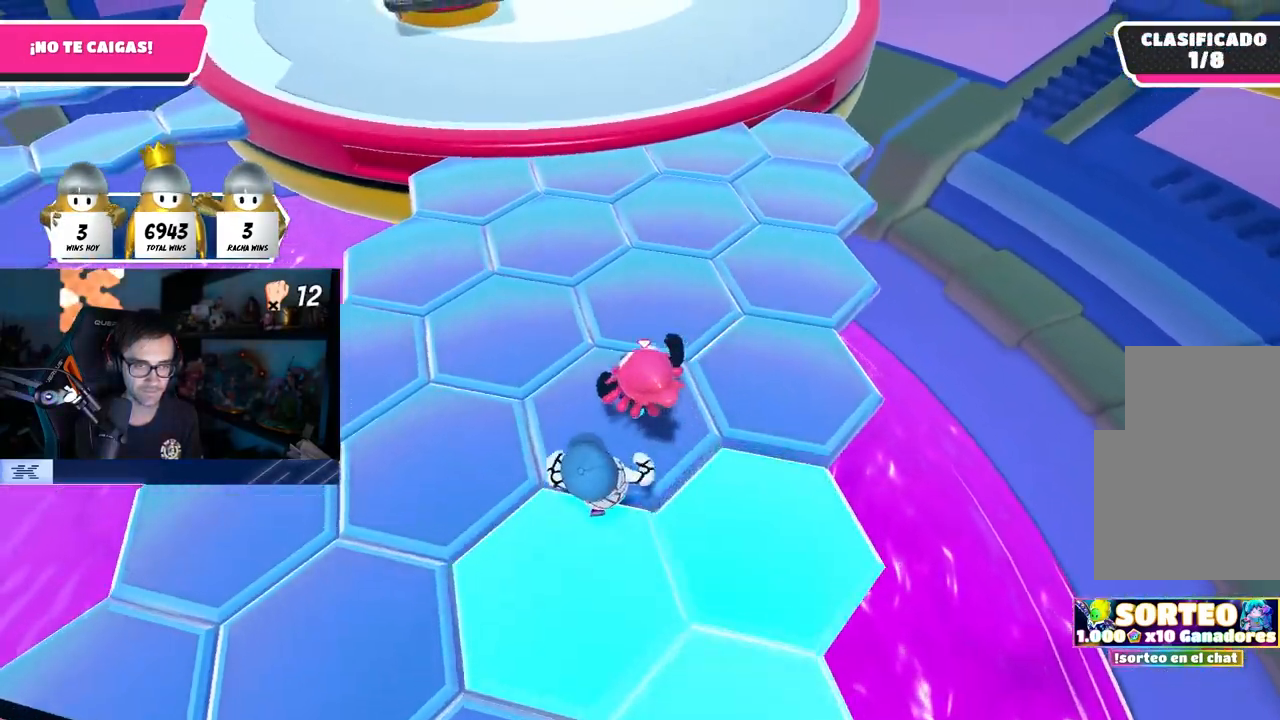
{"buttons": [], "left_stick": "up", "right_stick": "up", "events": [[33, "right_stick", "center"], [433, "right_stick", "up"]]}
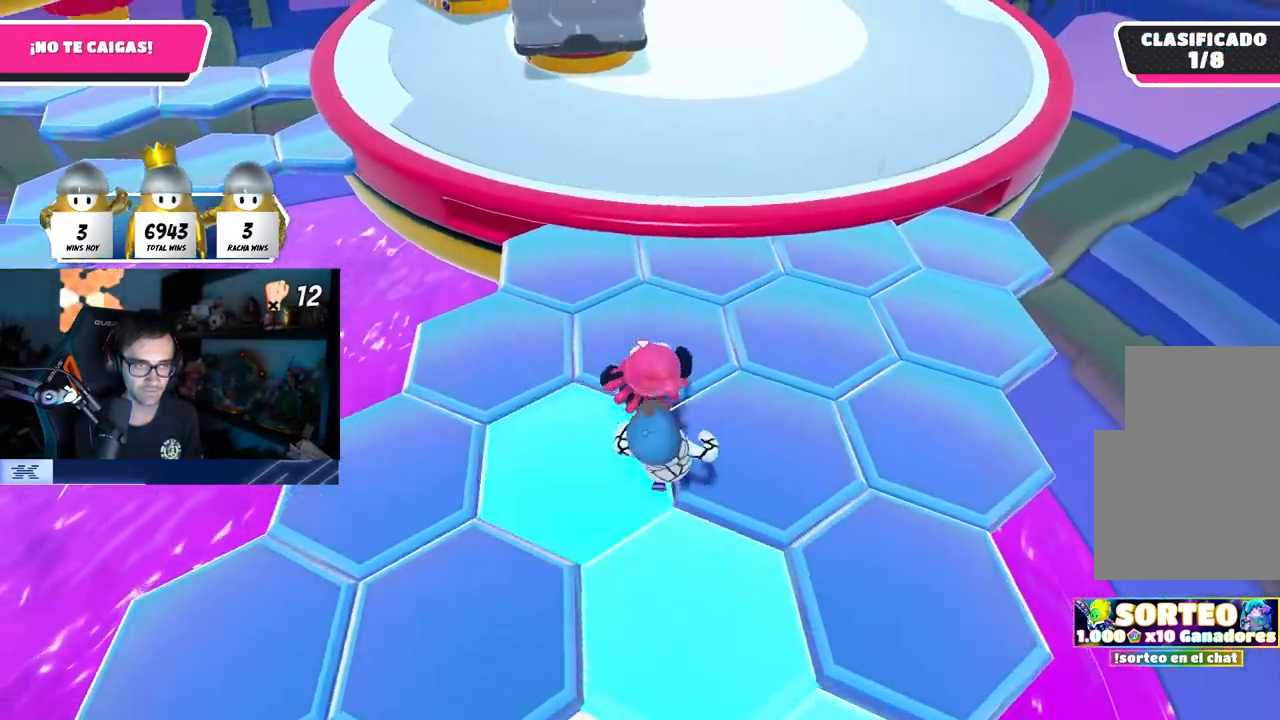
{"buttons": [], "left_stick": "up", "right_stick": "center", "events": [[33, "right_stick", "center"]]}
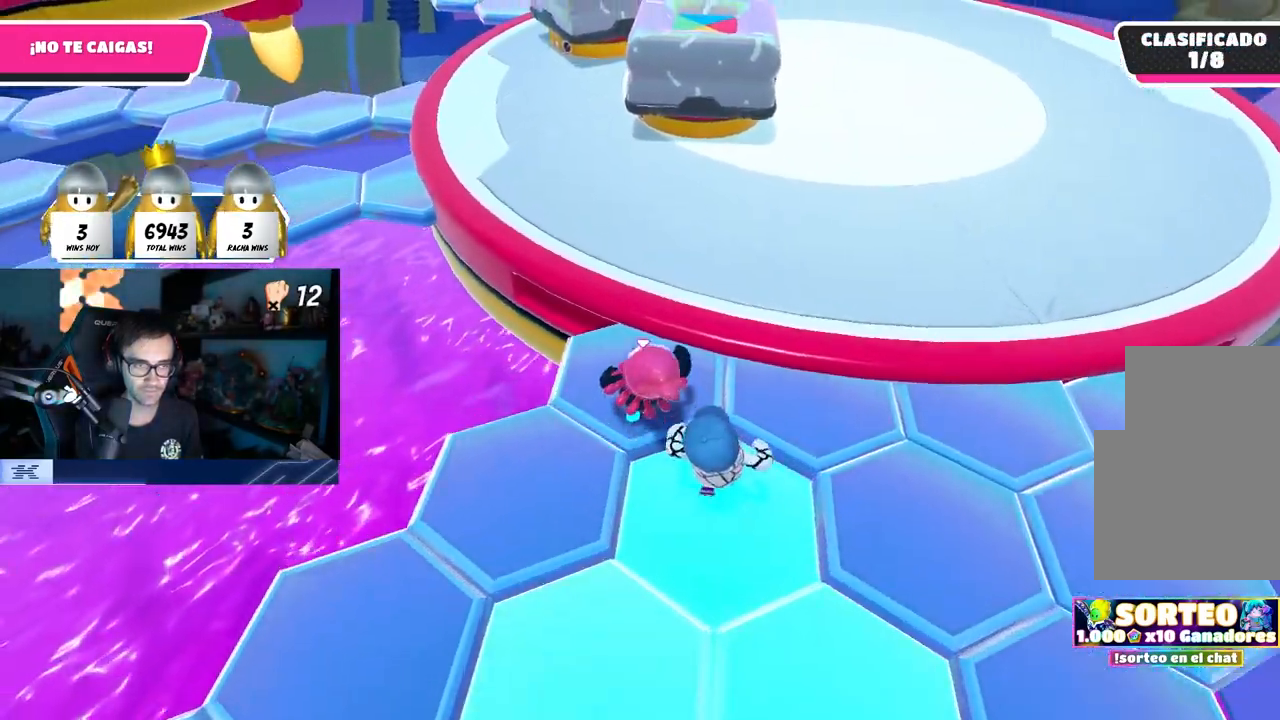
{"buttons": [], "left_stick": "up", "right_stick": "center", "events": [[17, "CROSS", "down"], [33, "L1", "down"], [83, "L1", "up"], [217, "CROSS", "up"], [367, "right_stick", "left"], [467, "right_stick", "center"]]}
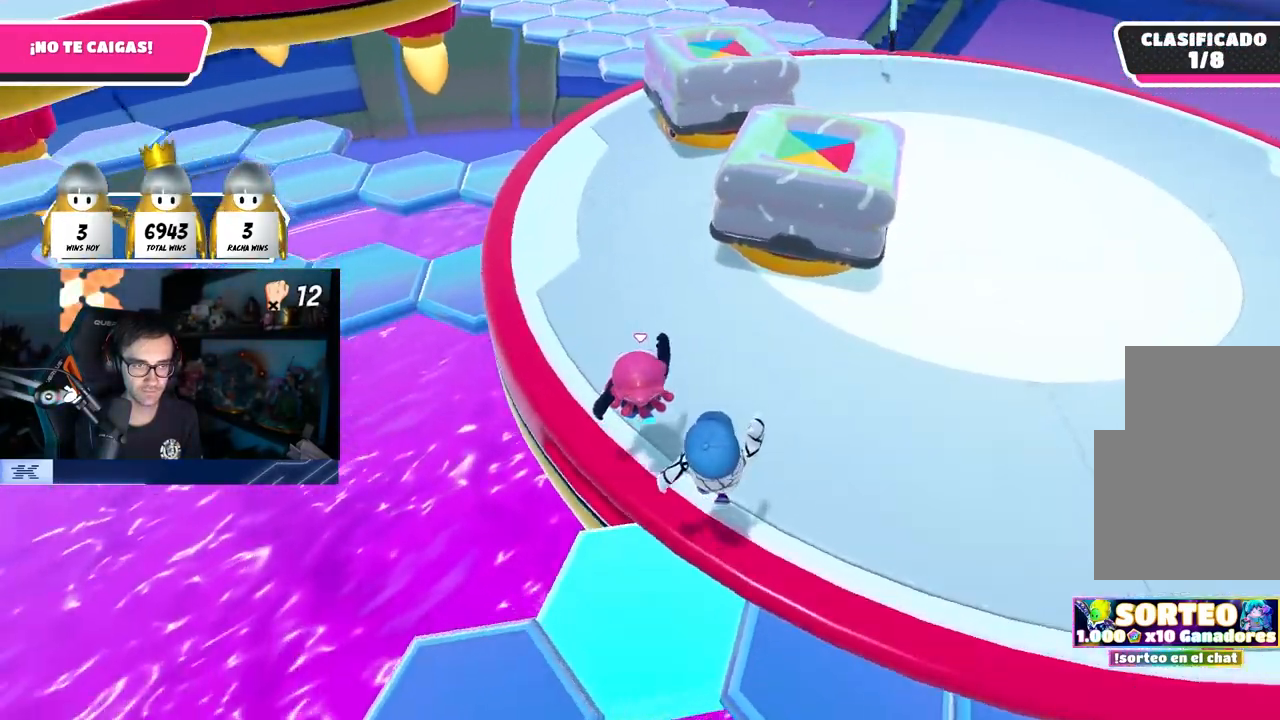
{"buttons": [], "left_stick": "up", "right_stick": "center", "events": [[133, "right_stick", "left"], [200, "right_stick", "center"]]}
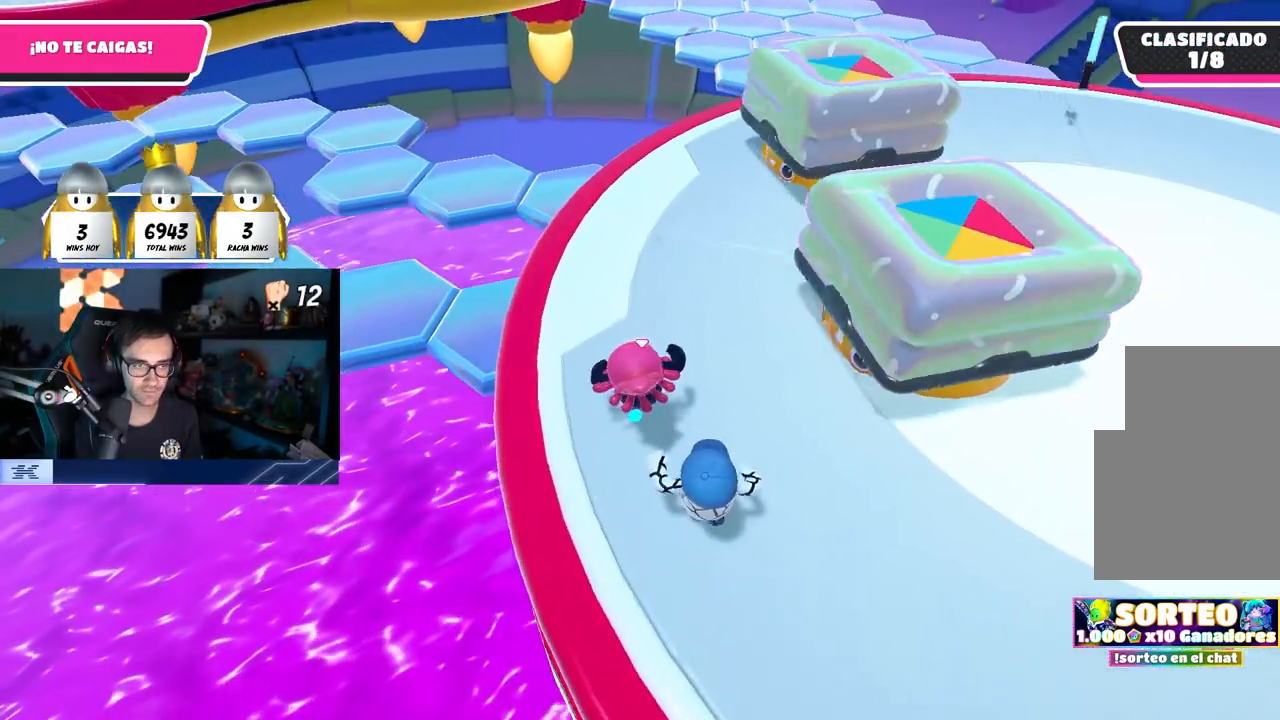
{"buttons": [], "left_stick": "up", "right_stick": "left", "events": [[467, "right_stick", "left"]]}
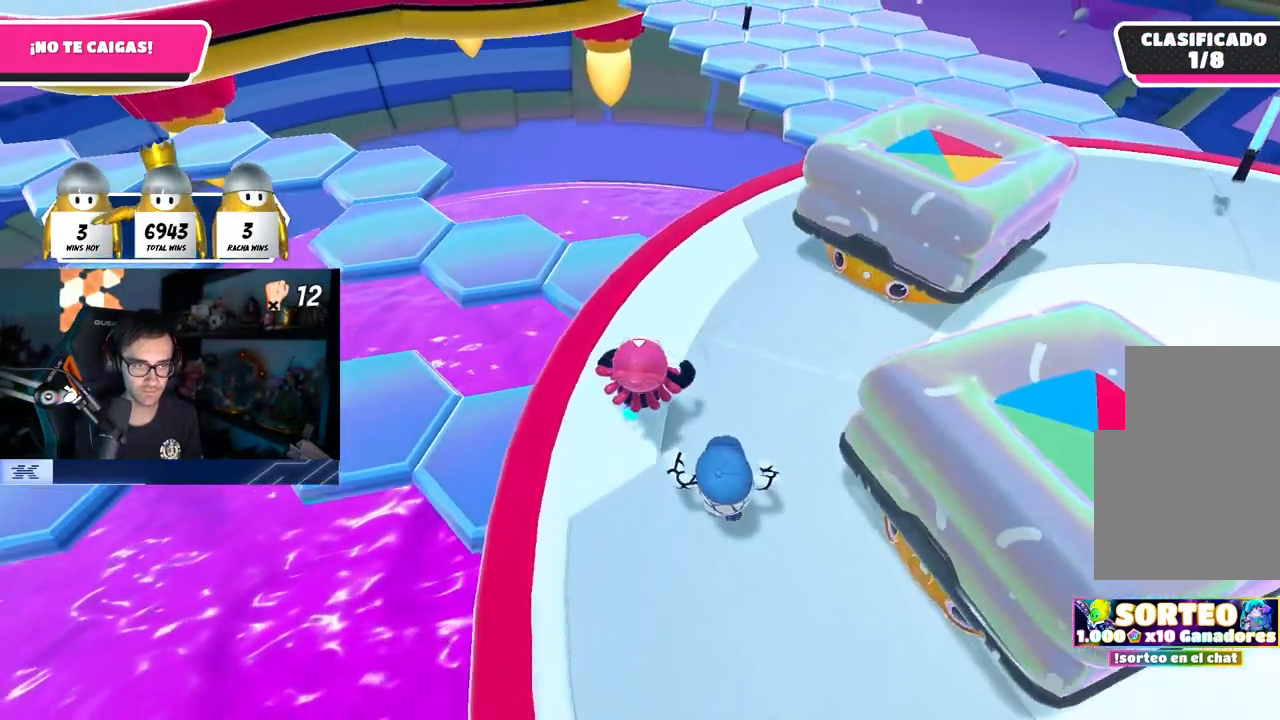
{"buttons": [], "left_stick": "up-left", "right_stick": "center", "events": [[83, "right_stick", "center"], [183, "left_stick", "up-left"], [267, "CROSS", "down"], [433, "CROSS", "up"]]}
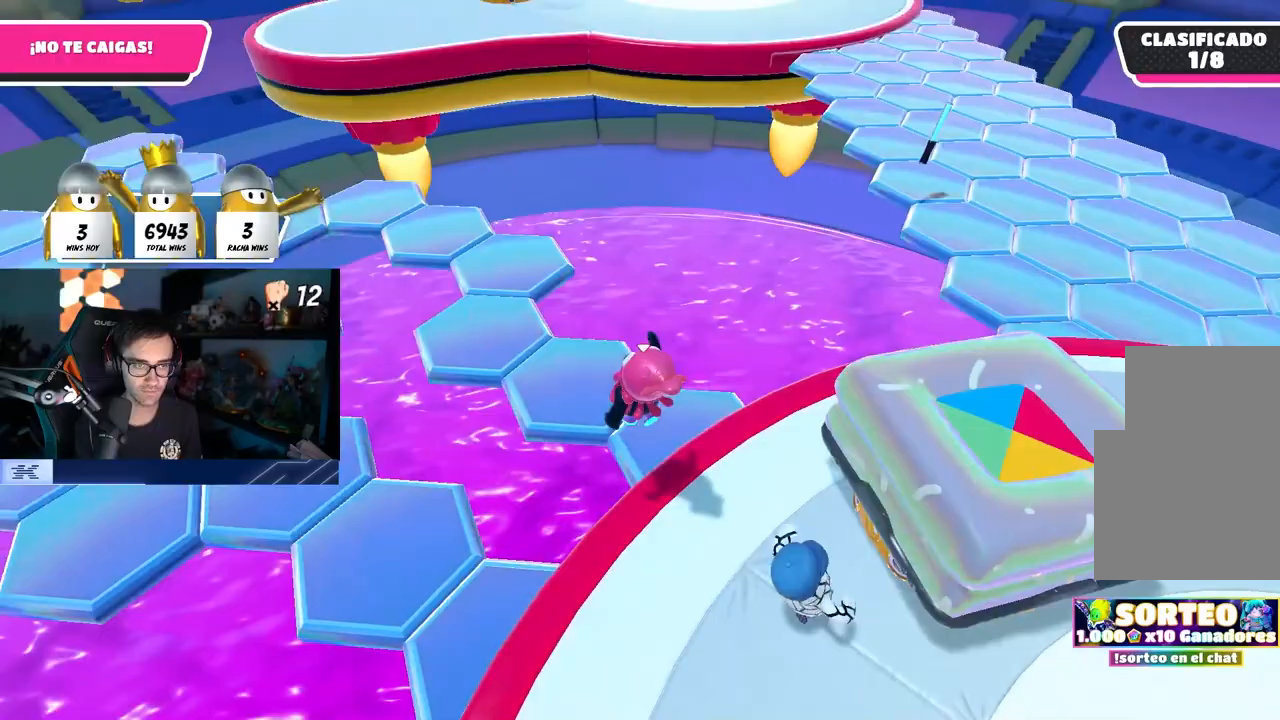
{"buttons": [], "left_stick": "up-left", "right_stick": "left", "events": [[167, "right_stick", "left"], [350, "right_stick", "center"], [433, "right_stick", "left"]]}